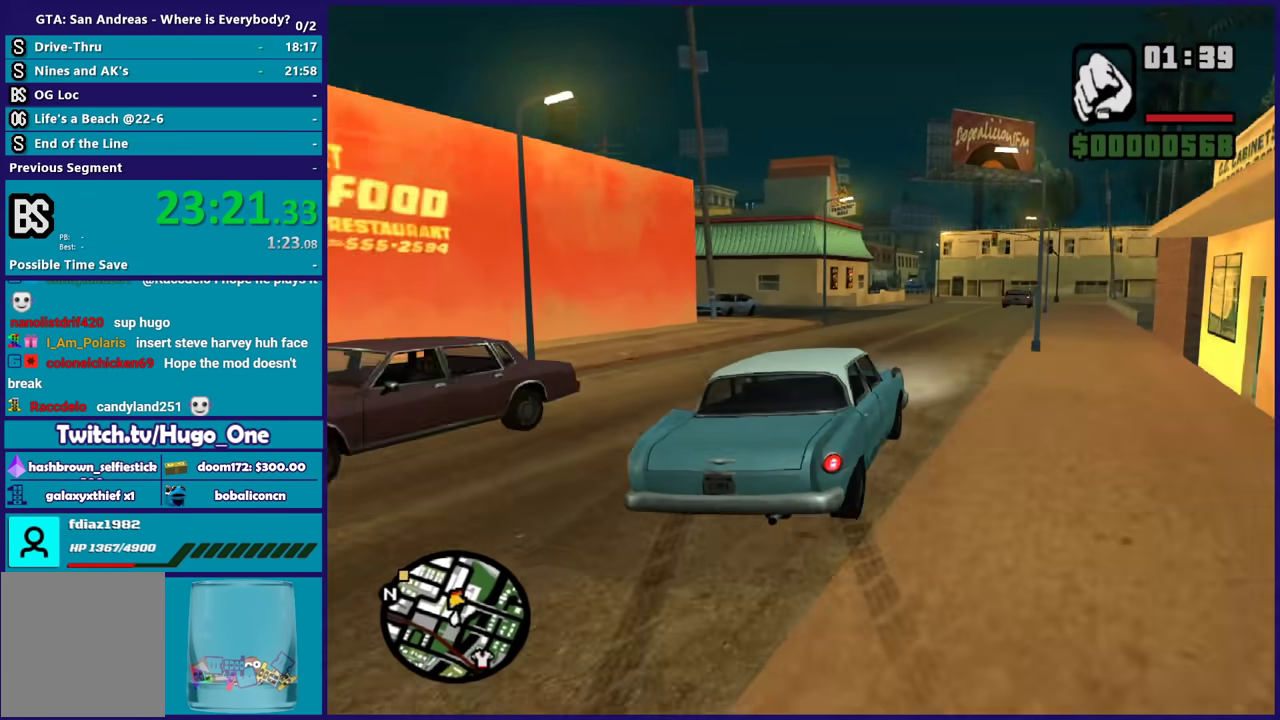
Gameplay with a controller (Xbox layout); each line is a JSON object with the inputs held at the frame after it. "events" lists button and stick changes between this image and that frame as [ms after this image, input, new state], when the widget could be followed in between.
{"buttons": ["R2"], "left_stick": "center", "right_stick": "down-left", "events": [[66, "left_stick", "left"], [467, "right_stick", "down-left"], [500, "left_stick", "center"]]}
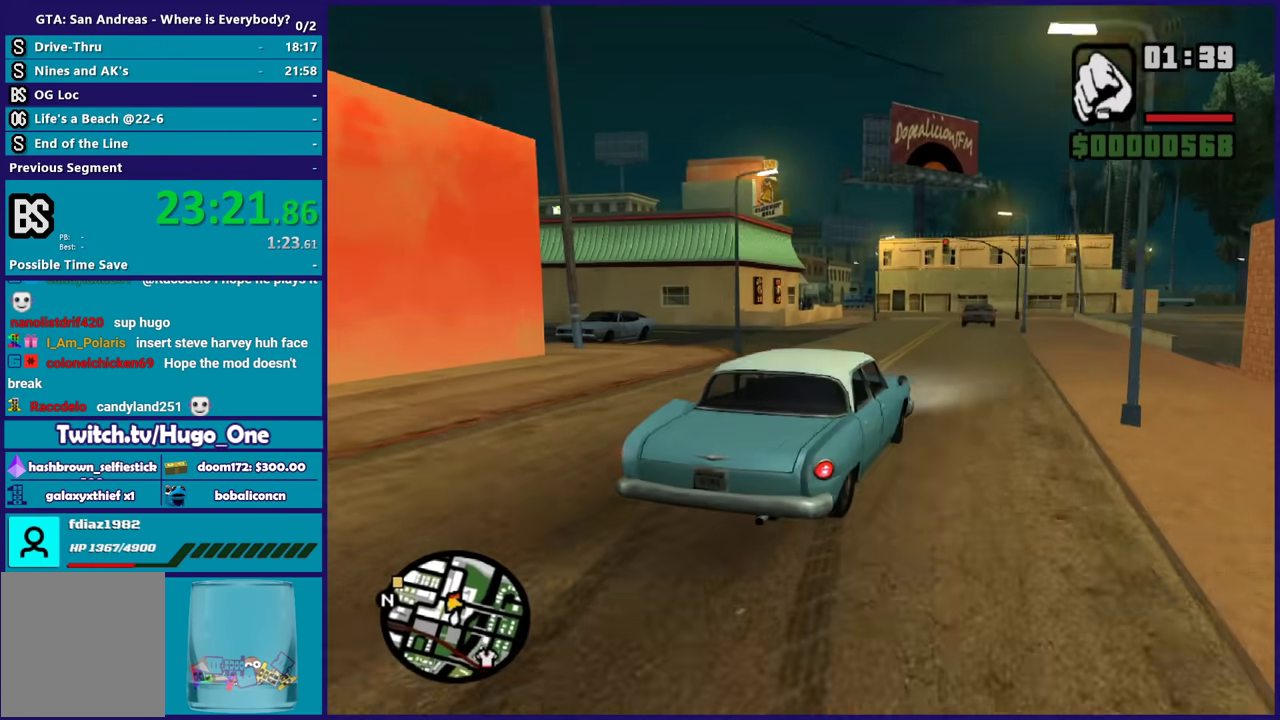
{"buttons": ["R2"], "left_stick": "center", "right_stick": "down-left", "events": [[167, "right_stick", "center"], [200, "left_stick", "right"], [334, "right_stick", "down-left"], [367, "left_stick", "center"]]}
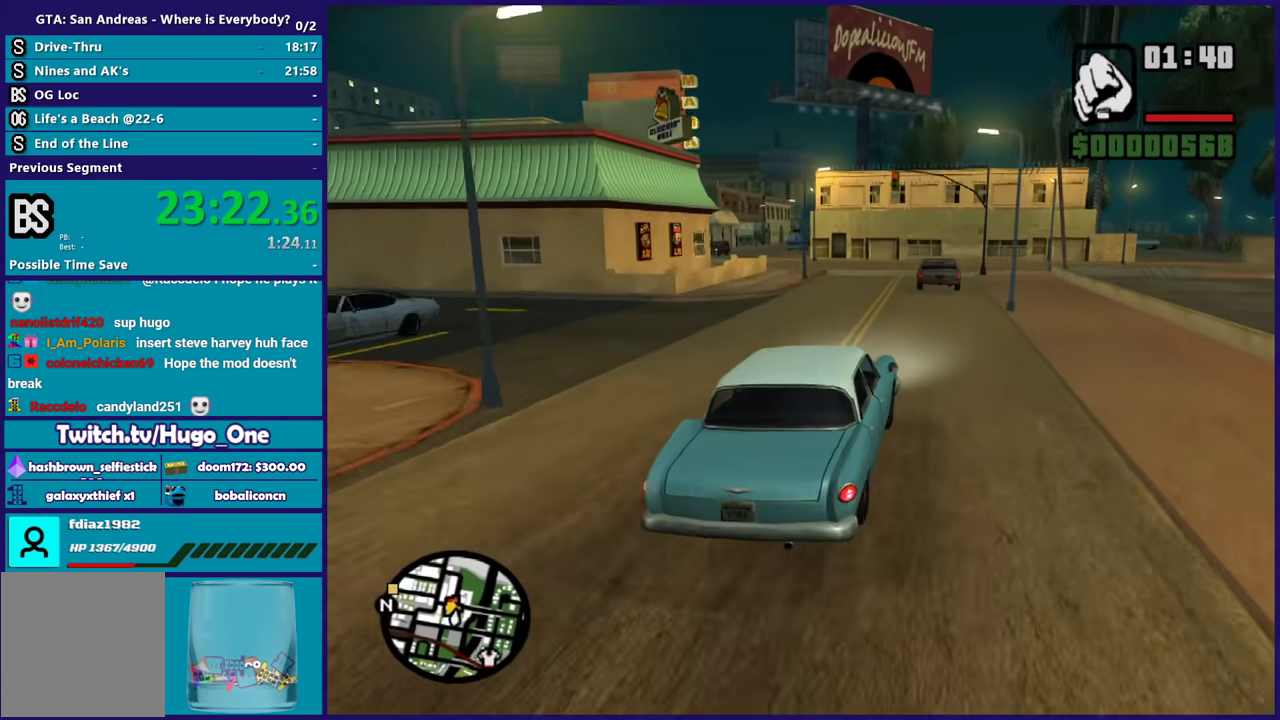
{"buttons": ["R2"], "left_stick": "center", "right_stick": "down-left", "events": [[33, "right_stick", "center"], [166, "right_stick", "down-left"], [200, "left_stick", "left"], [333, "left_stick", "center"], [400, "left_stick", "right"], [500, "left_stick", "center"]]}
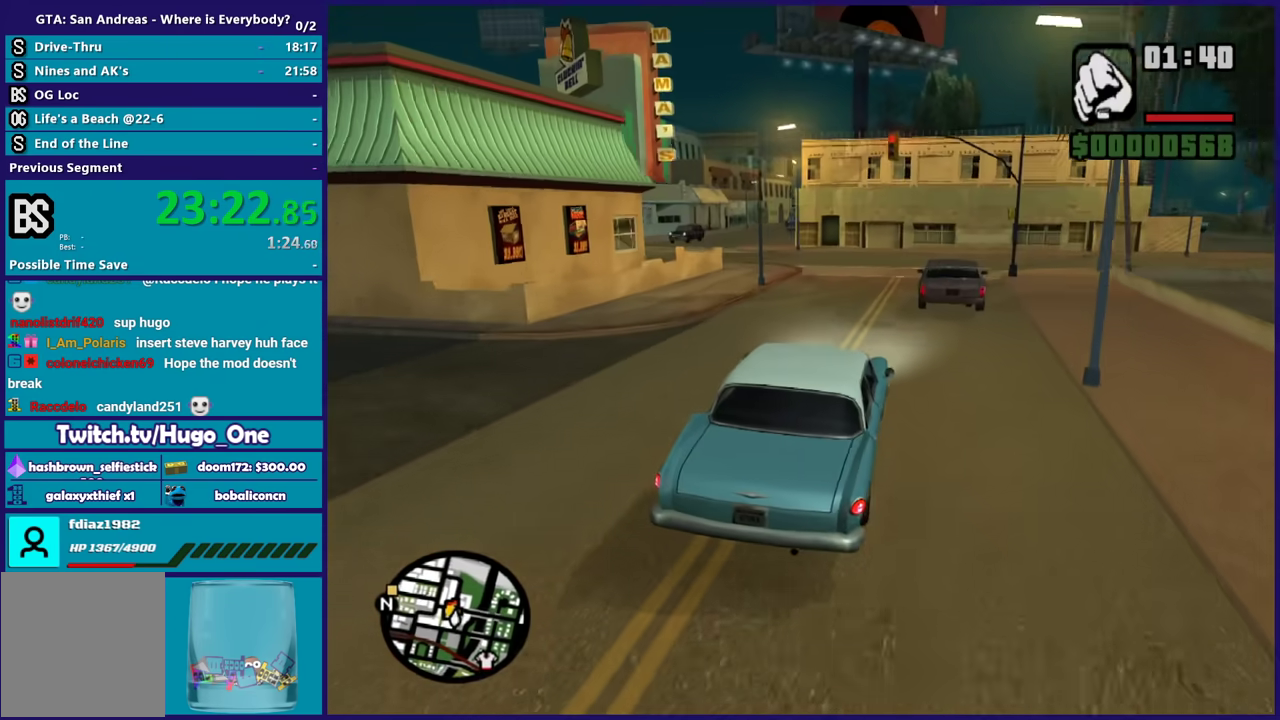
{"buttons": ["L2"], "left_stick": "left", "right_stick": "down-left", "events": [[234, "left_stick", "left"], [267, "R2", "up"], [434, "L2", "down"]]}
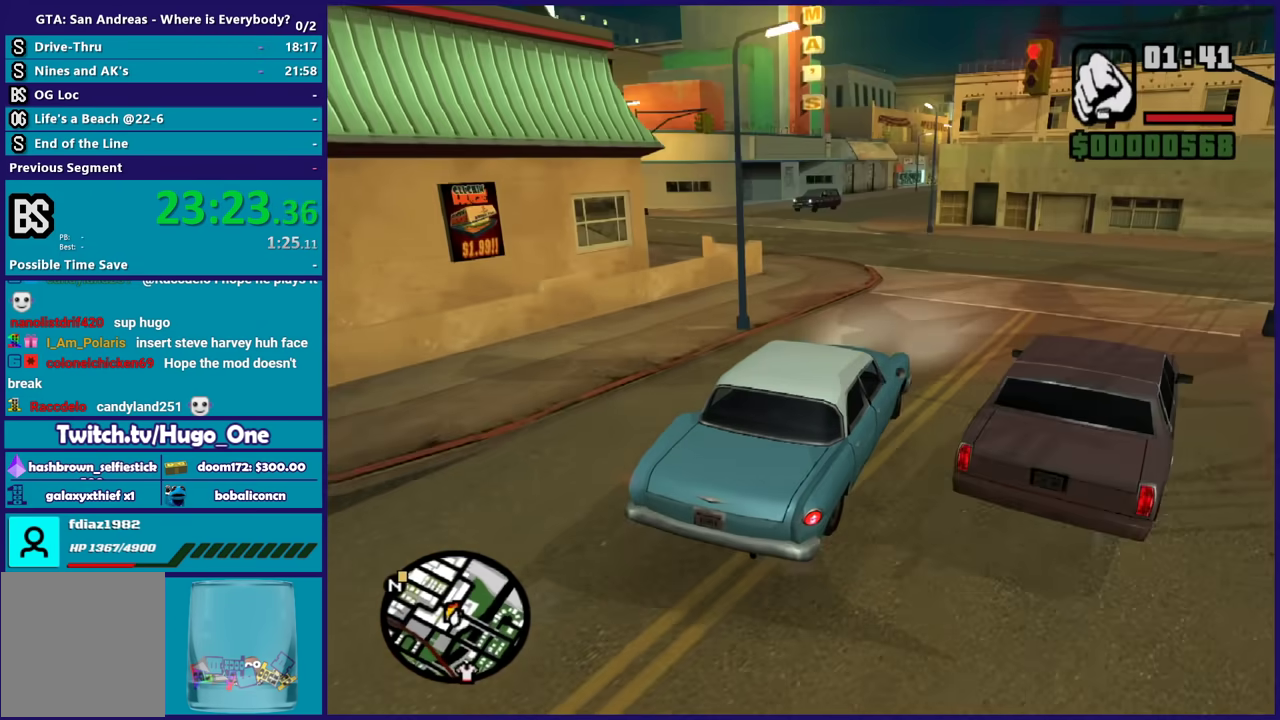
{"buttons": [], "left_stick": "left", "right_stick": "down-left", "events": [[33, "L2", "up"], [33, "left_stick", "center"], [100, "left_stick", "left"]]}
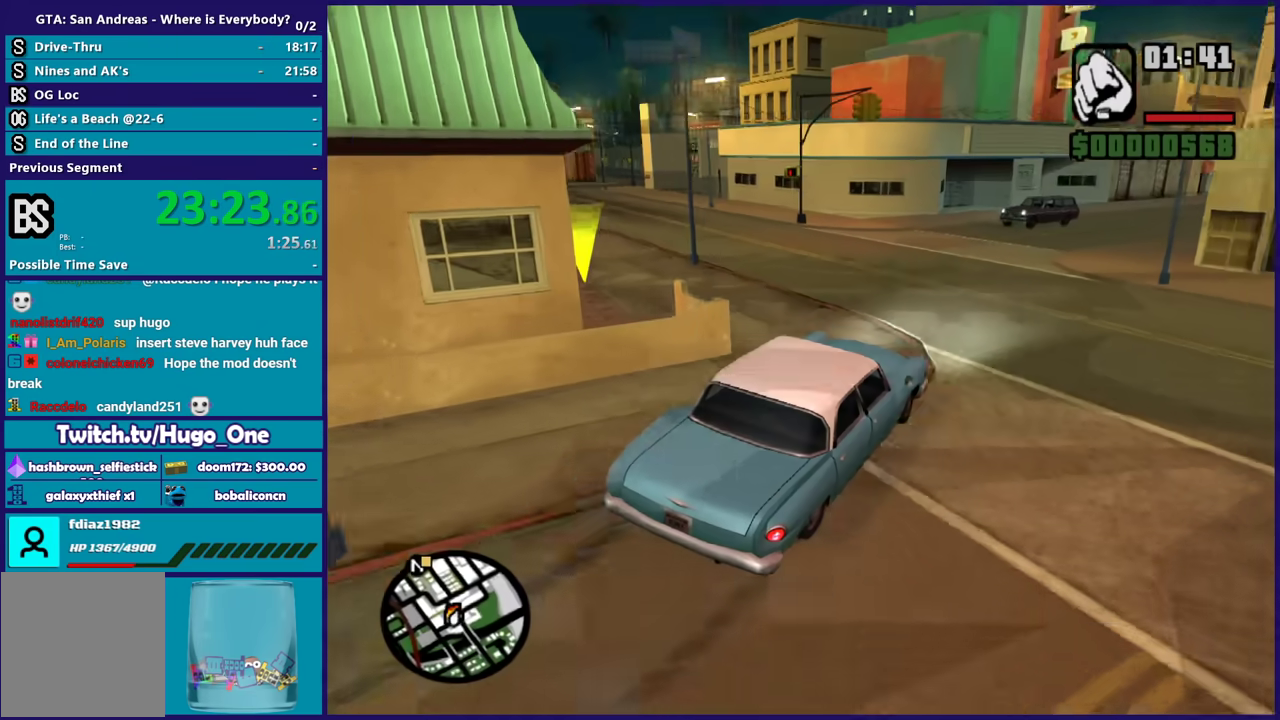
{"buttons": [], "left_stick": "left", "right_stick": "down-left", "events": []}
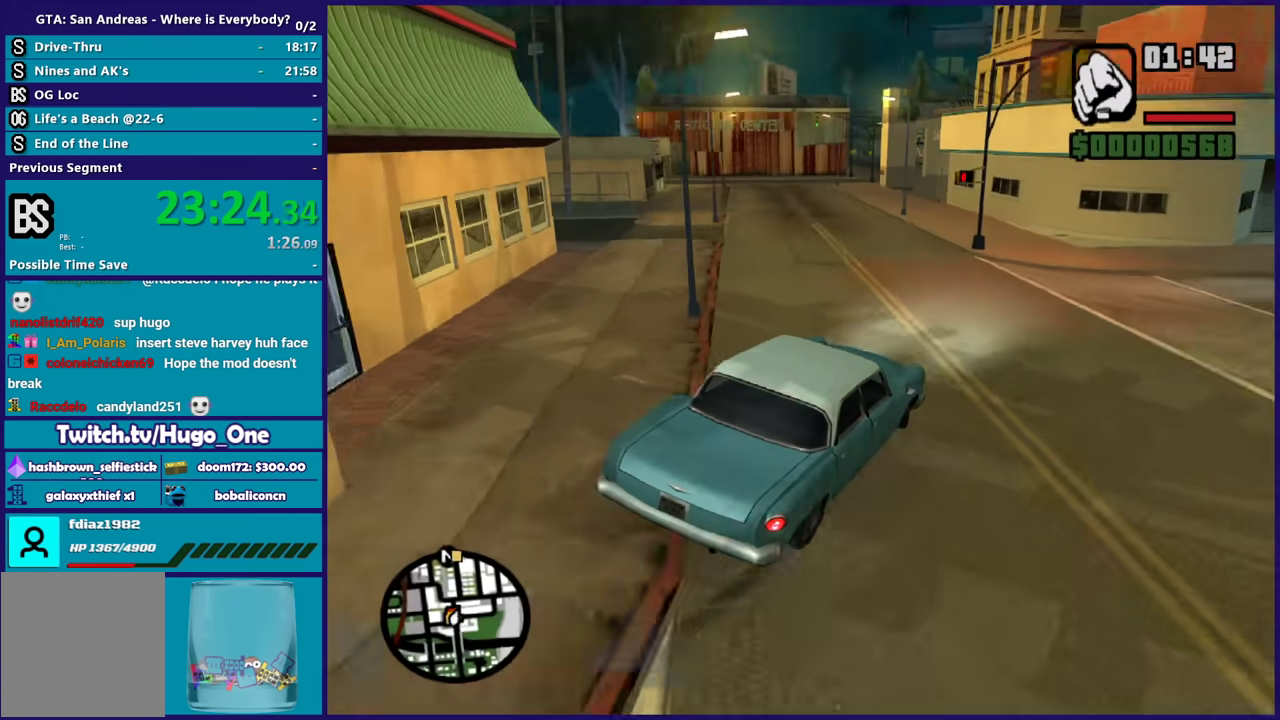
{"buttons": ["R2"], "left_stick": "right", "right_stick": "down-left", "events": [[267, "R2", "down"], [333, "left_stick", "center"], [400, "left_stick", "right"]]}
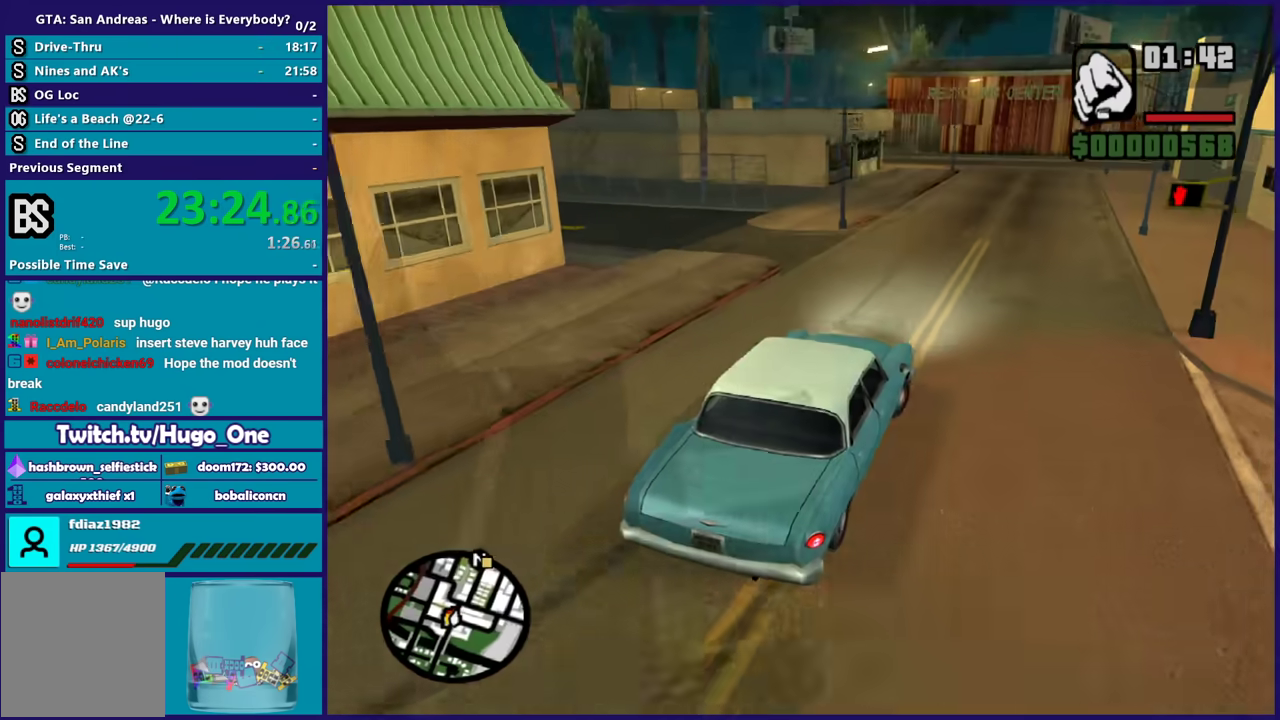
{"buttons": ["R2"], "left_stick": "center", "right_stick": "center", "events": [[33, "right_stick", "center"], [67, "left_stick", "center"]]}
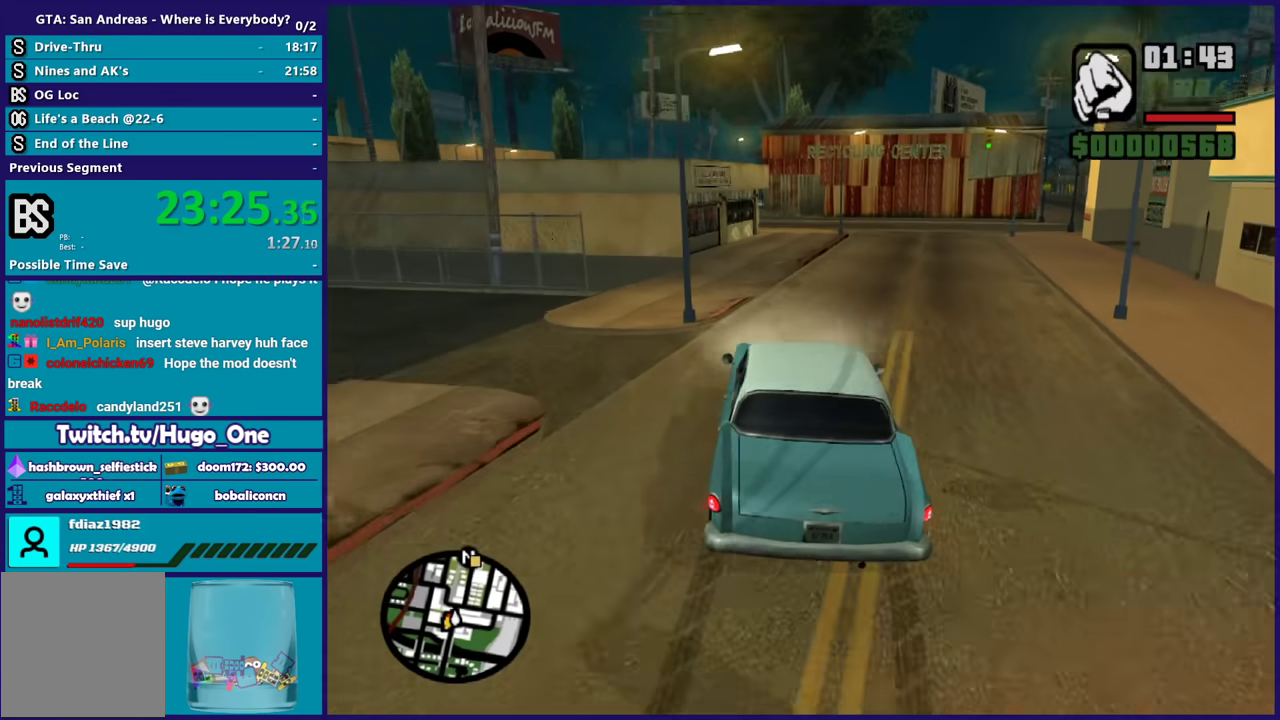
{"buttons": ["R2"], "left_stick": "center", "right_stick": "down-right", "events": [[100, "left_stick", "right"], [133, "right_stick", "down"], [300, "right_stick", "down-right"], [433, "left_stick", "center"]]}
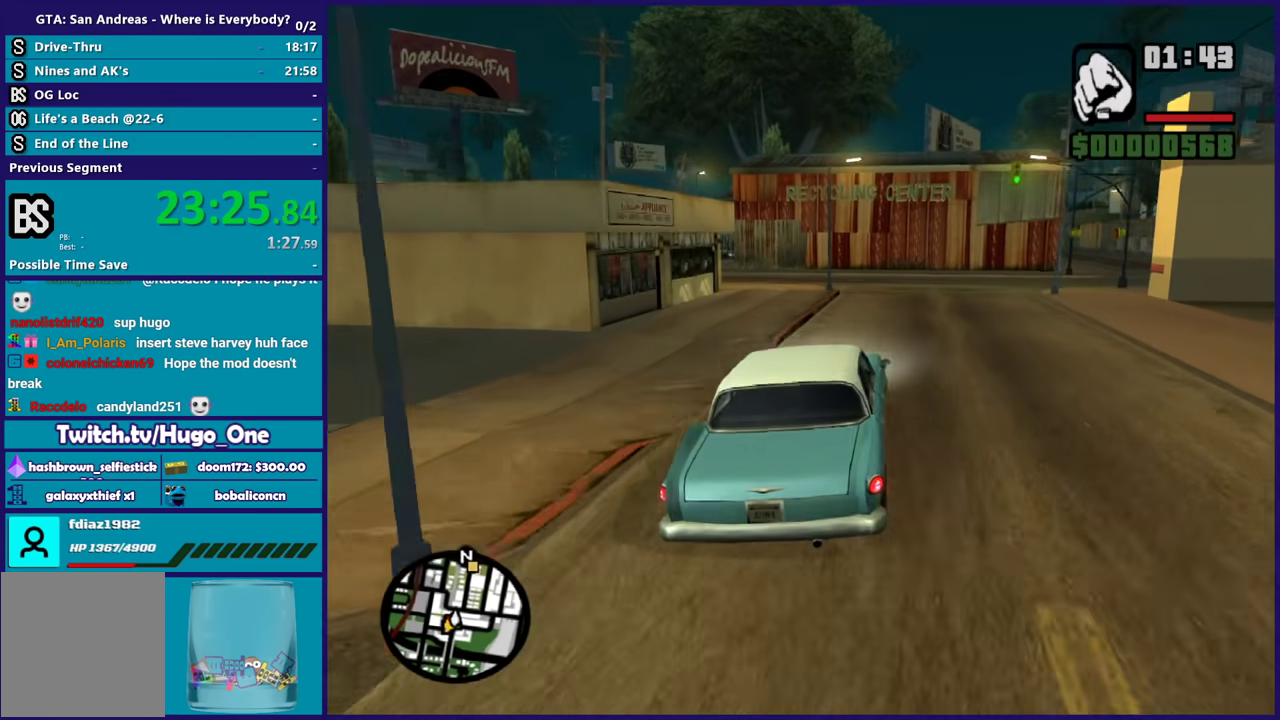
{"buttons": [], "left_stick": "right", "right_stick": "down-right", "events": [[267, "left_stick", "right"], [501, "R2", "up"]]}